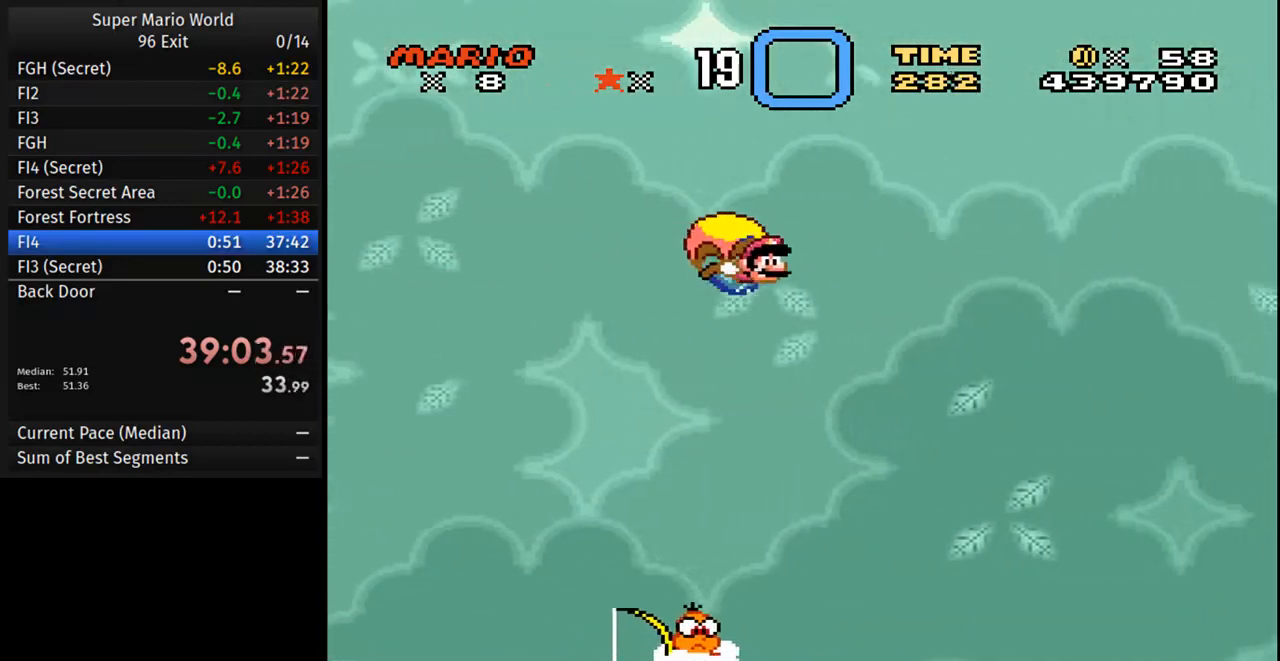
Gameplay with a controller (Nintendo layout); each line is a JSON object with the inputs held at the frame after it. "events" lists button and stick changes between this image and that frame as [ms after this image, input, new state], when the widget could be followed in between. Not read: L3 R3.
{"buttons": ["Y"], "events": [[267, "DPAD_LEFT", "down"], [483, "DPAD_LEFT", "up"]]}
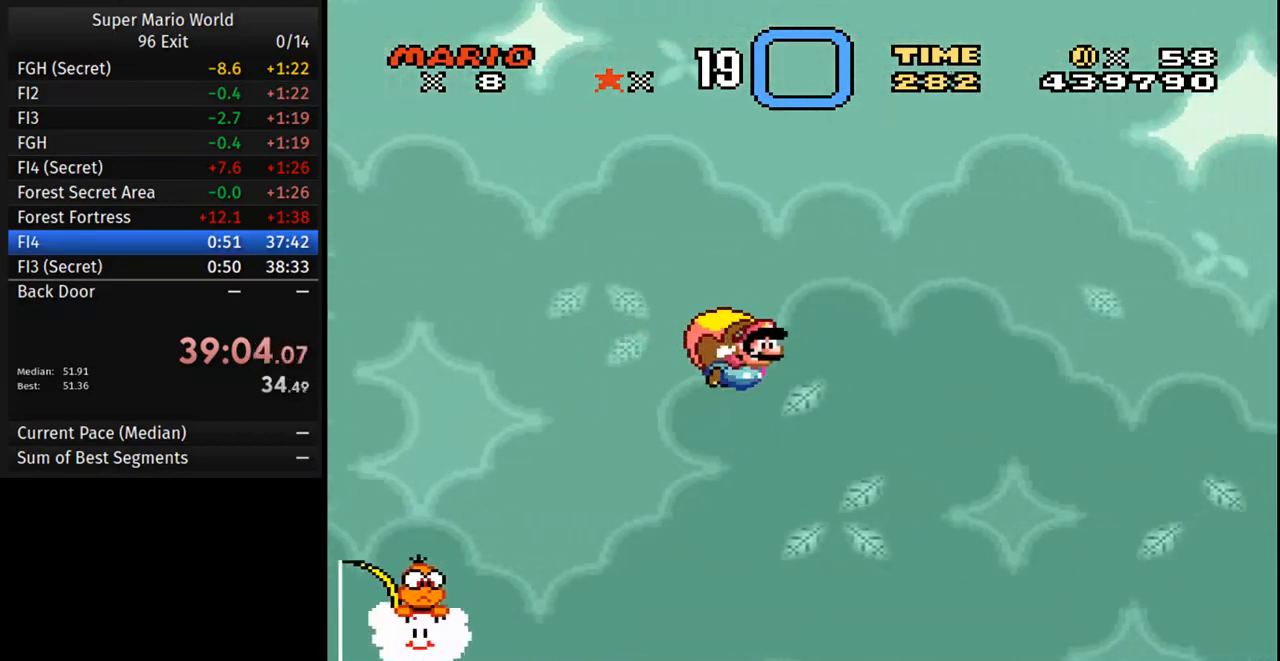
{"buttons": ["Y"], "events": []}
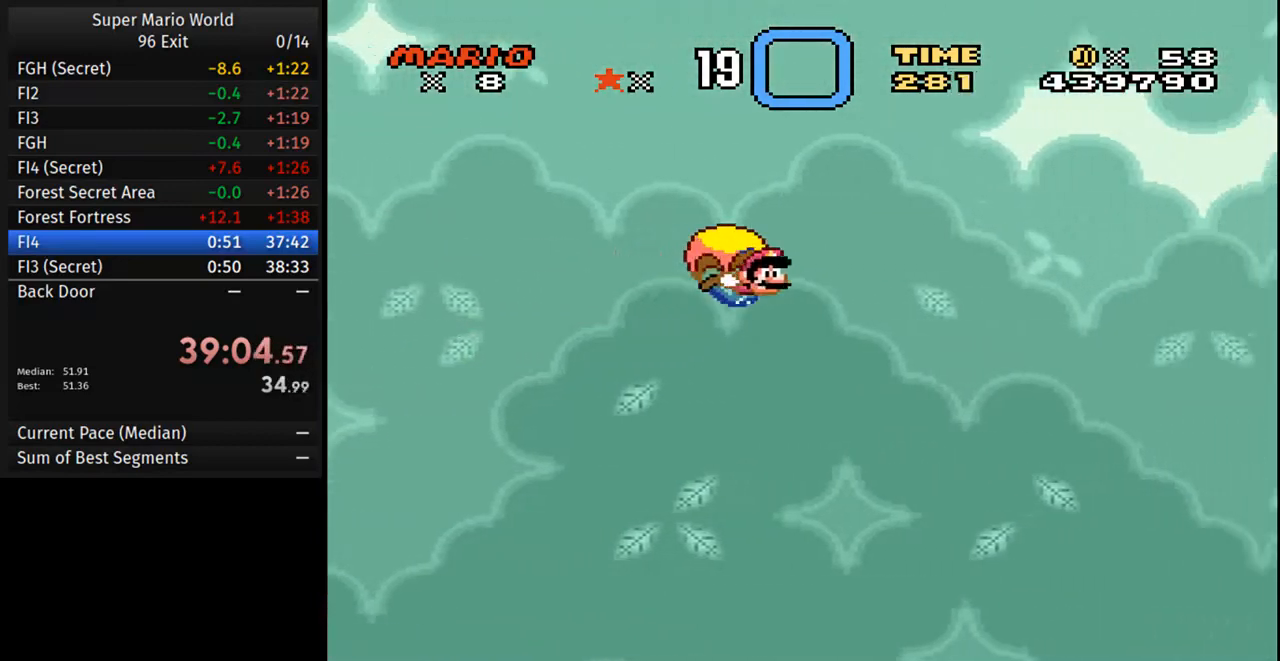
{"buttons": ["Y", "DPAD_LEFT"], "events": [[267, "DPAD_LEFT", "down"]]}
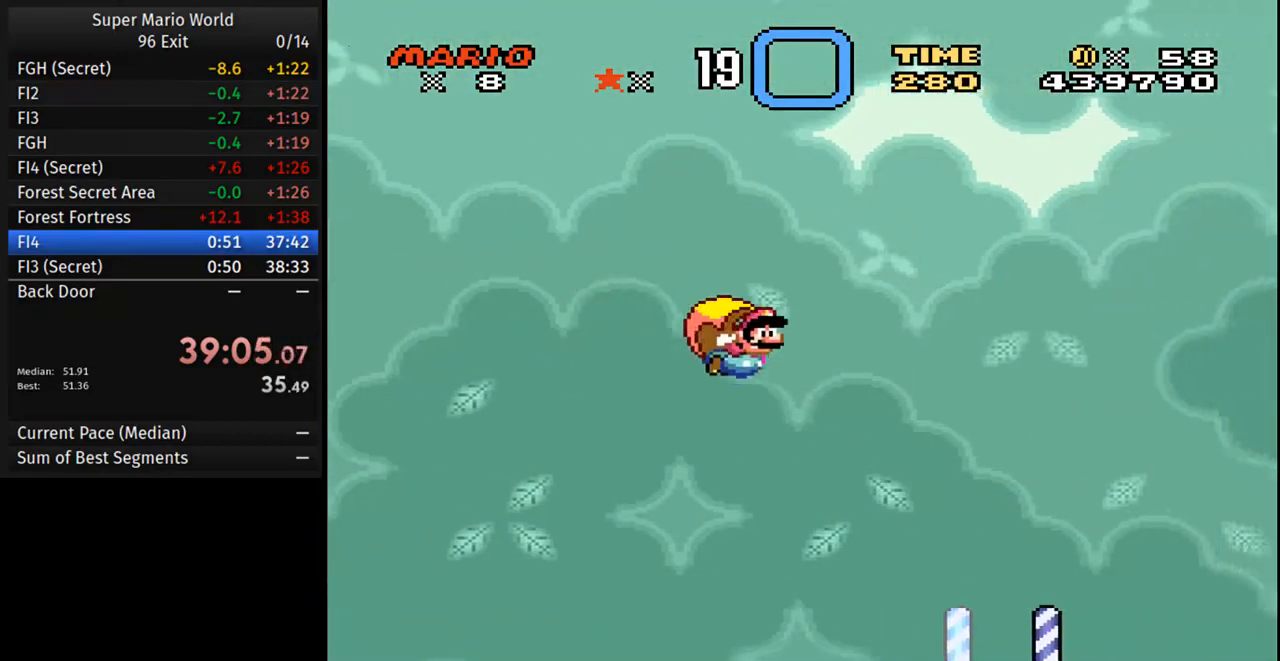
{"buttons": ["Y"], "events": [[50, "DPAD_LEFT", "up"], [83, "DPAD_RIGHT", "down"], [217, "DPAD_RIGHT", "up"]]}
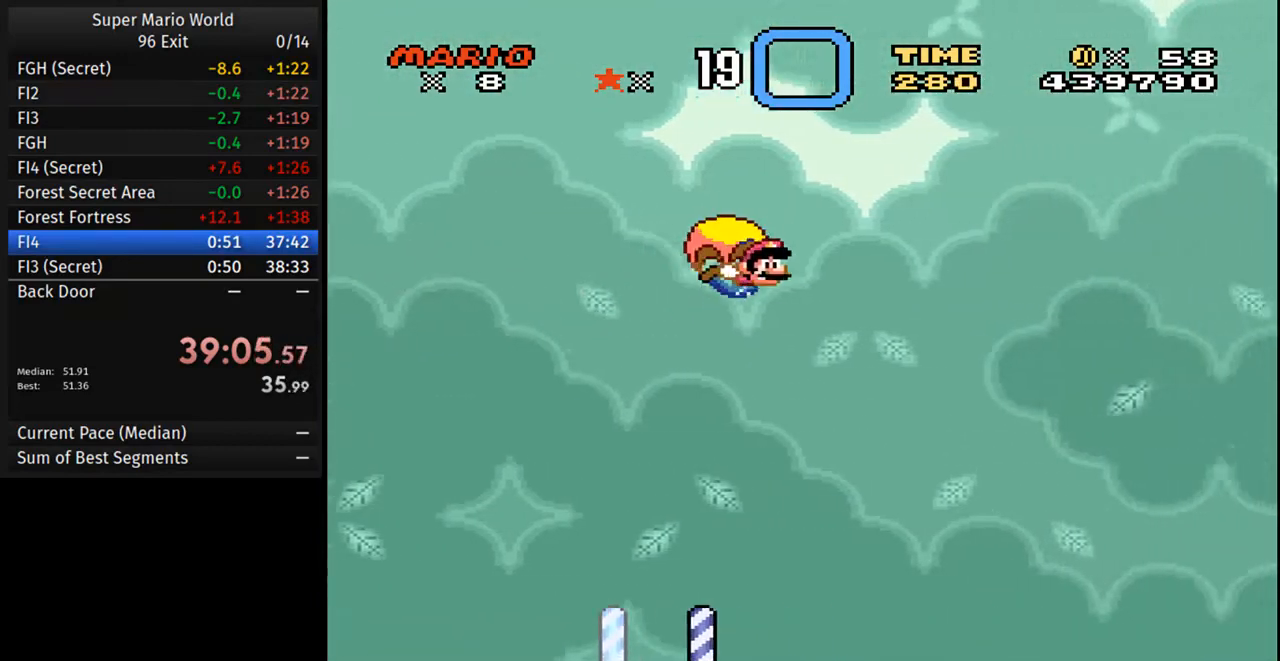
{"buttons": ["Y", "DPAD_LEFT"], "events": [[217, "DPAD_LEFT", "down"]]}
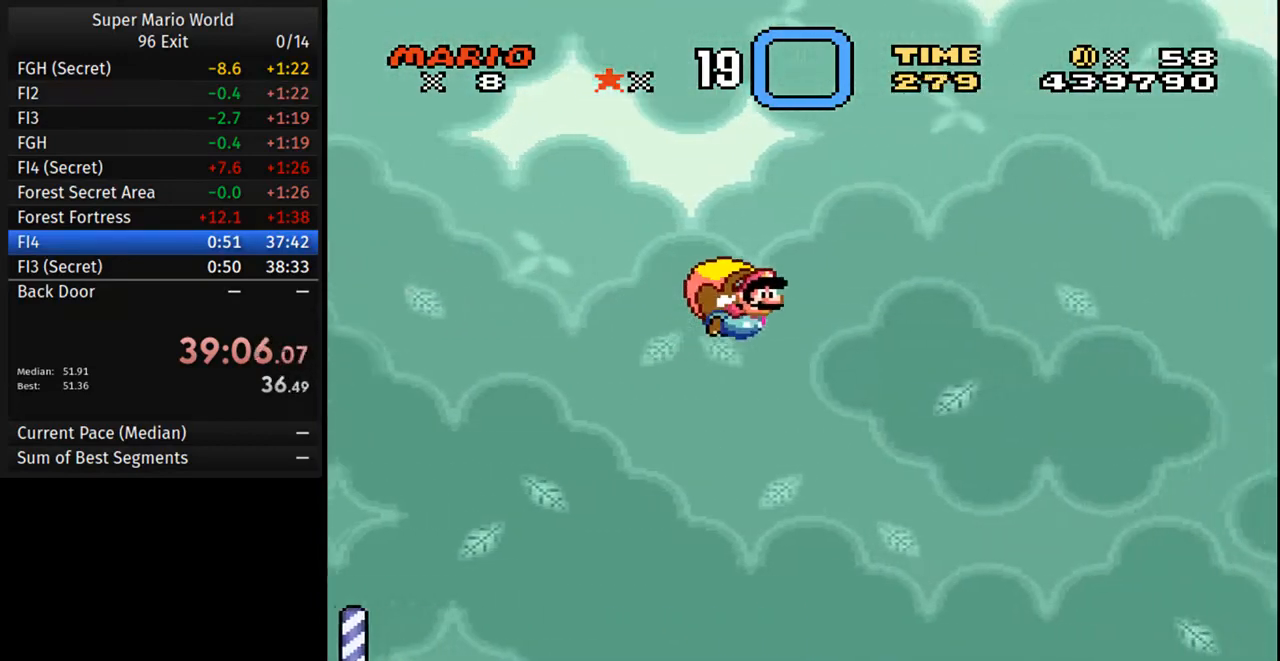
{"buttons": ["Y"], "events": [[83, "DPAD_LEFT", "up"]]}
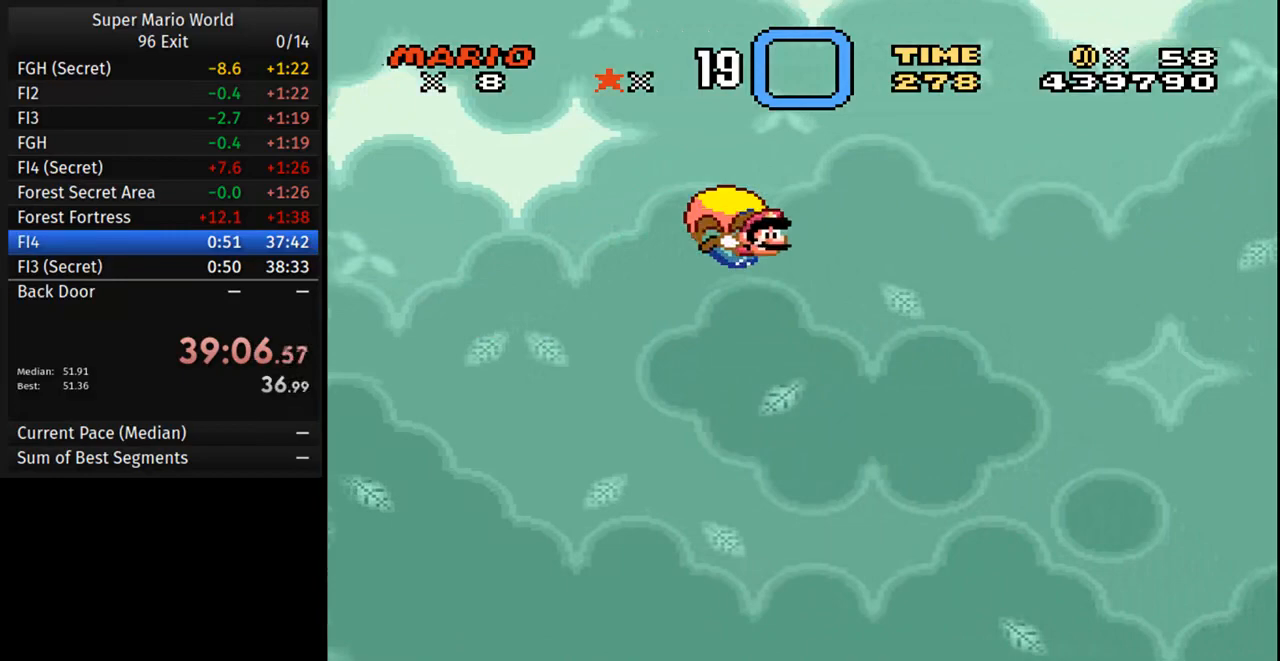
{"buttons": ["Y", "DPAD_LEFT"], "events": [[233, "DPAD_LEFT", "down"]]}
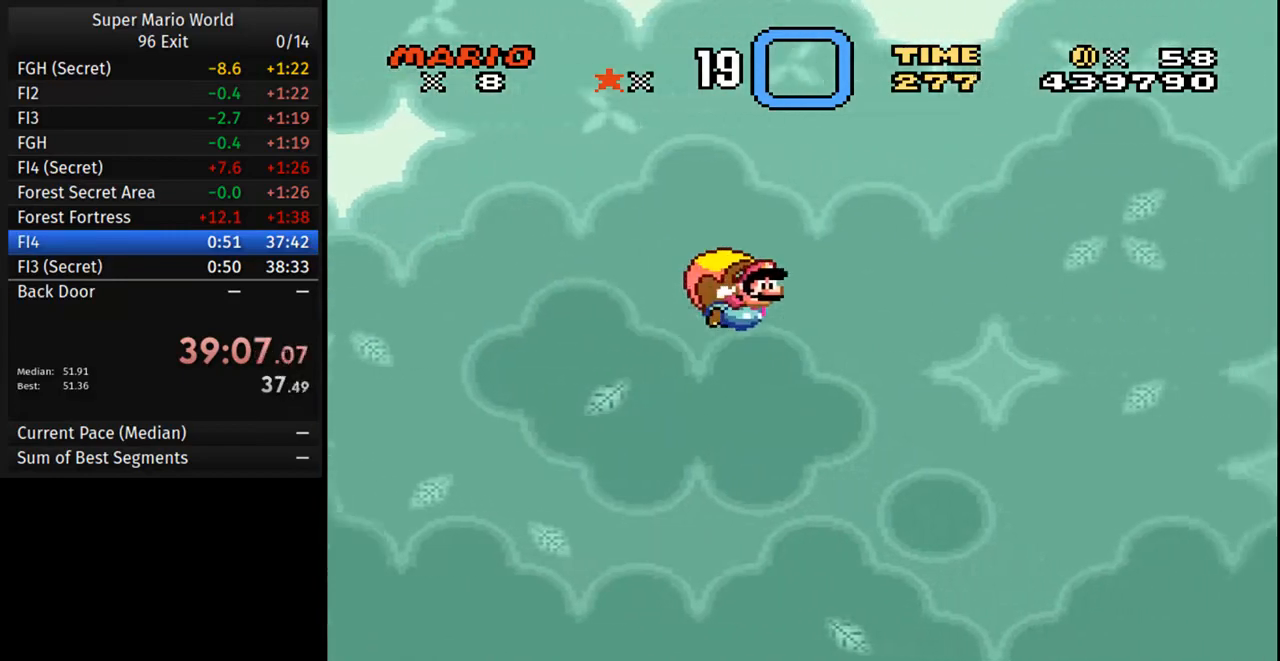
{"buttons": ["Y"], "events": [[67, "DPAD_LEFT", "up"]]}
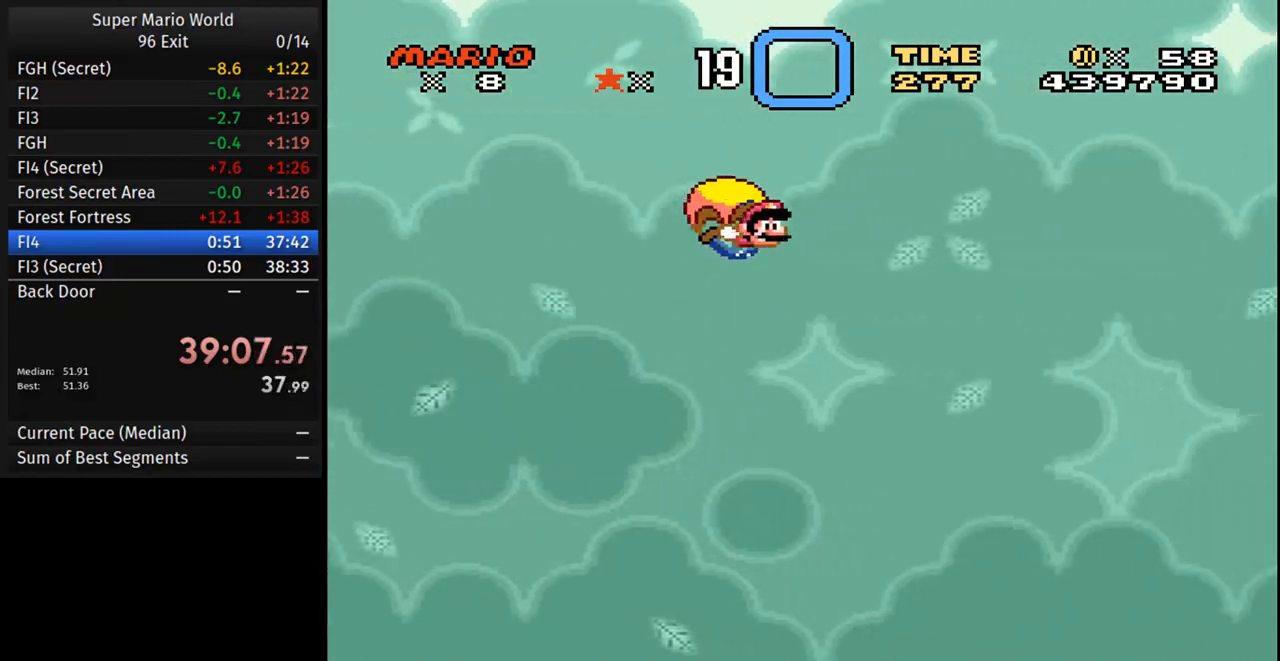
{"buttons": ["Y"], "events": [[217, "DPAD_LEFT", "down"], [450, "DPAD_LEFT", "up"]]}
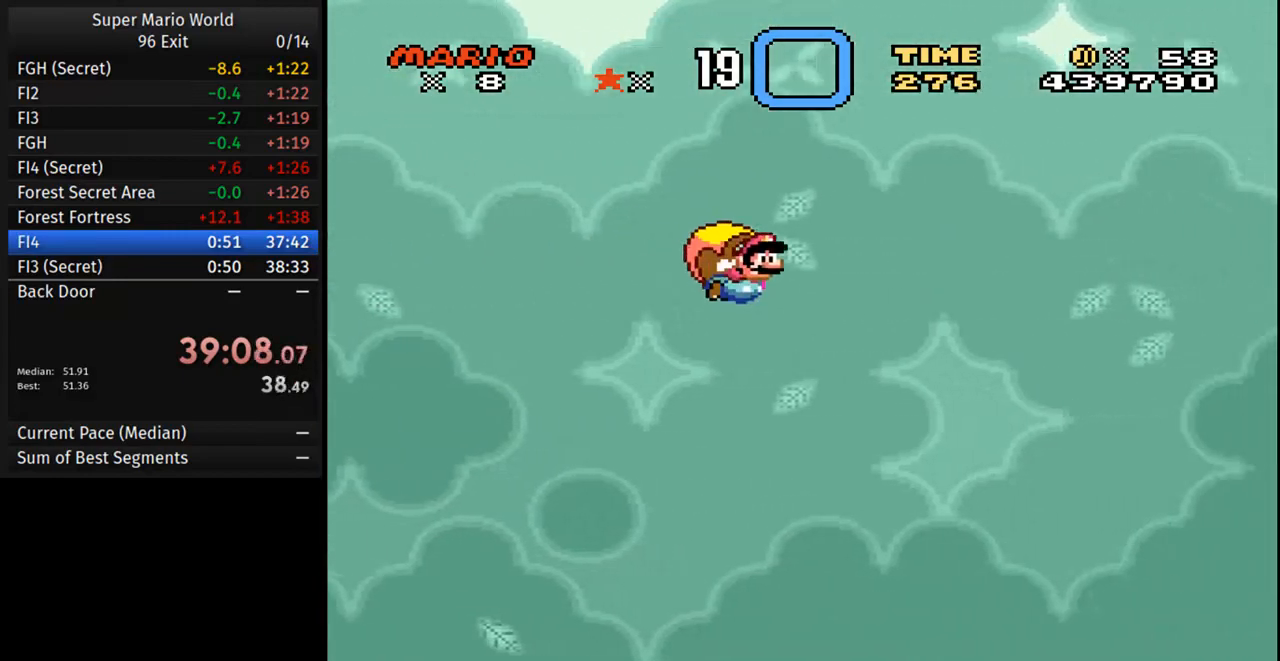
{"buttons": ["Y"], "events": []}
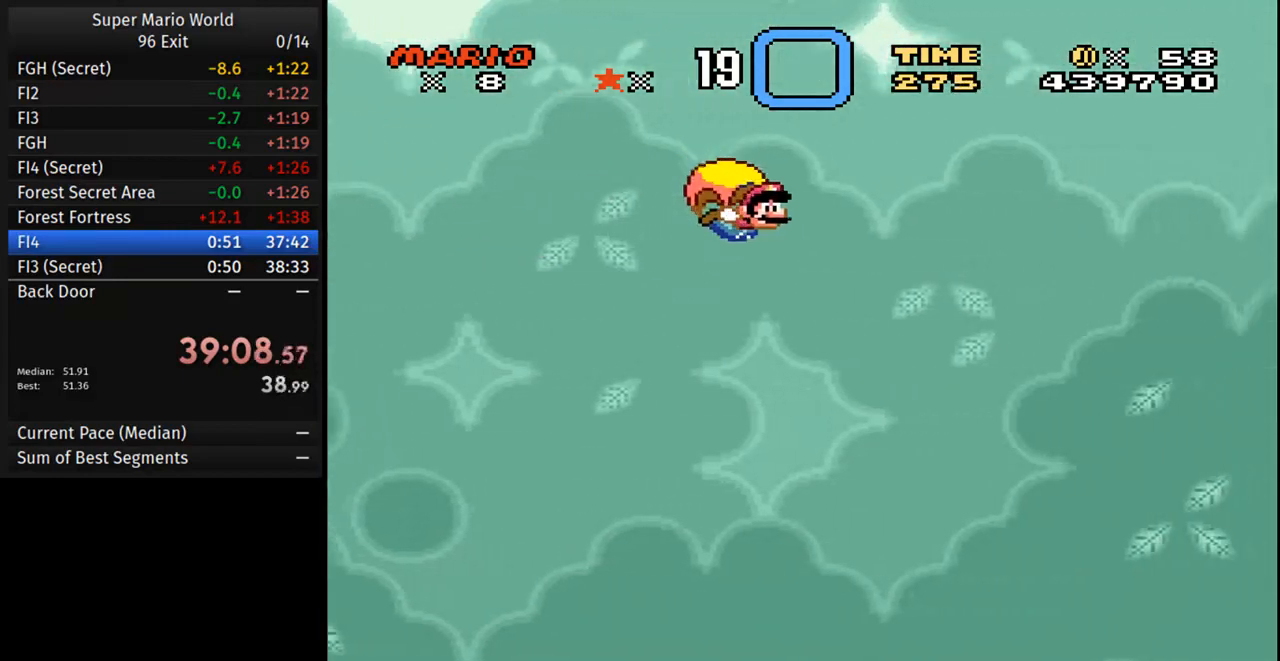
{"buttons": ["Y"], "events": [[217, "DPAD_LEFT", "down"], [433, "DPAD_LEFT", "up"]]}
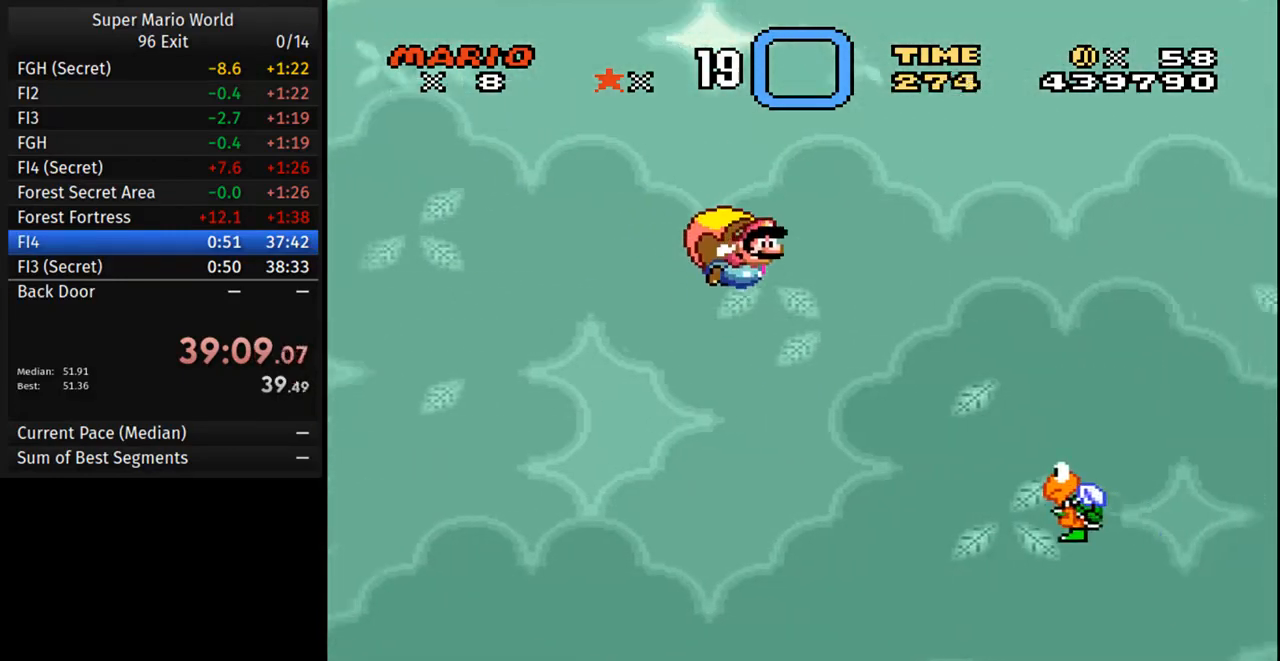
{"buttons": ["Y"], "events": []}
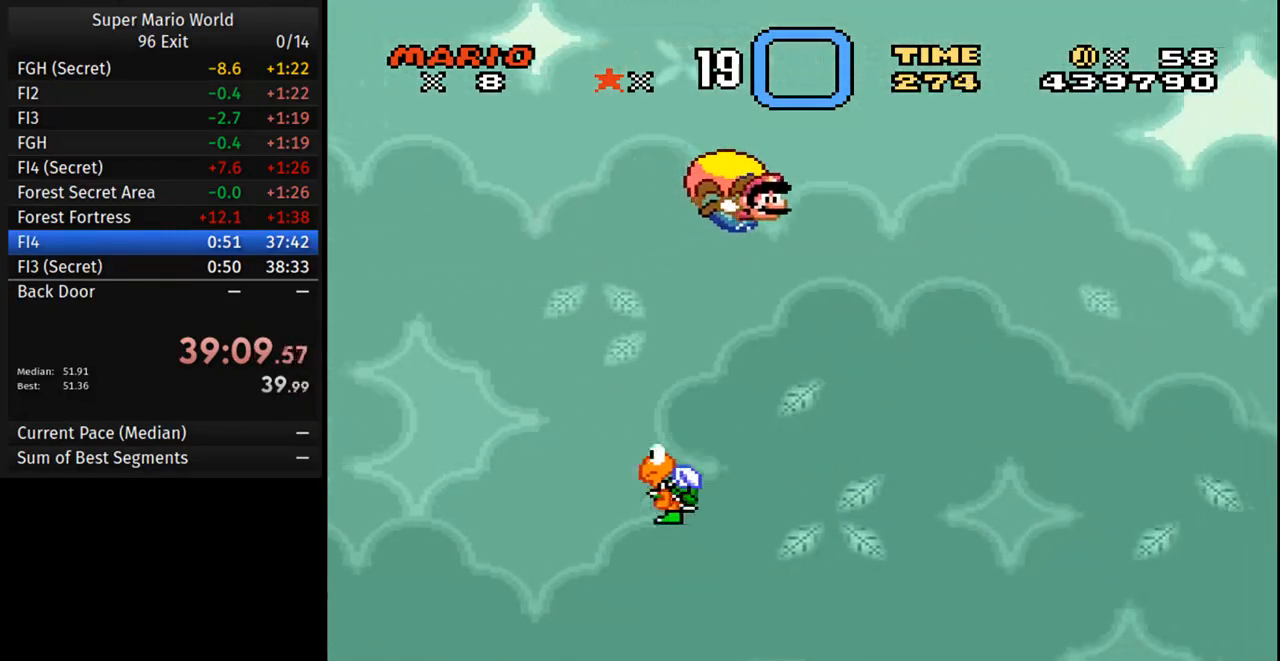
{"buttons": ["Y", "DPAD_LEFT"], "events": [[300, "DPAD_LEFT", "down"]]}
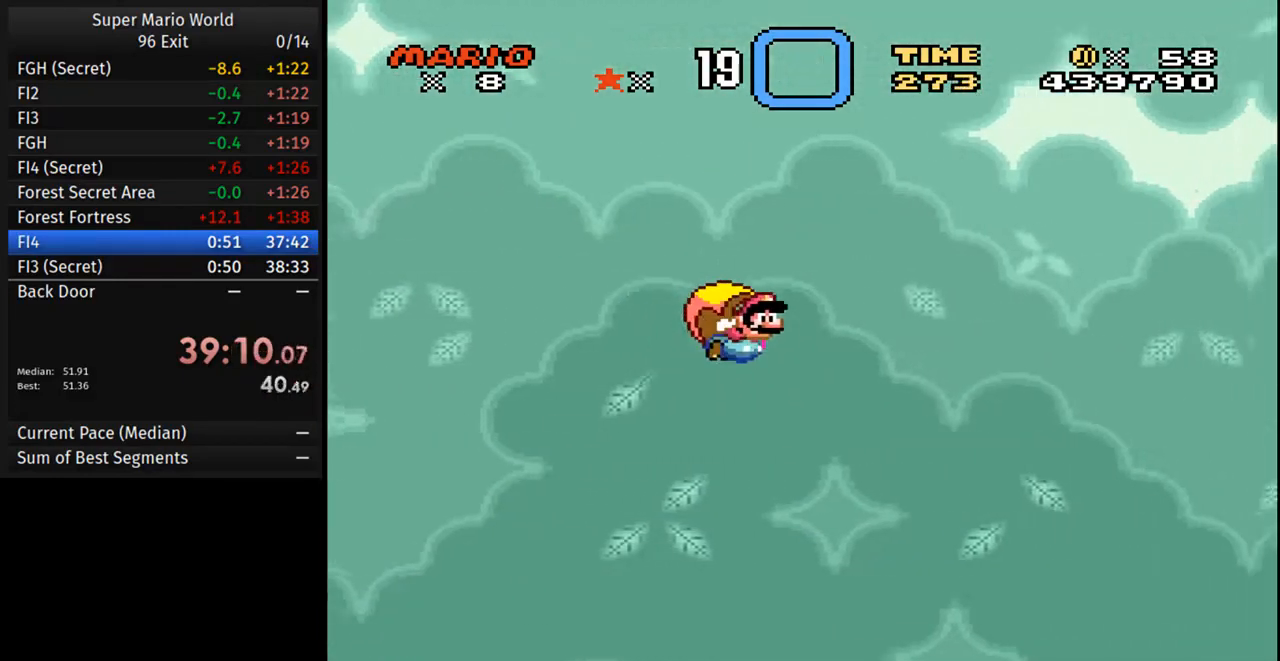
{"buttons": ["Y"], "events": [[17, "DPAD_LEFT", "up"]]}
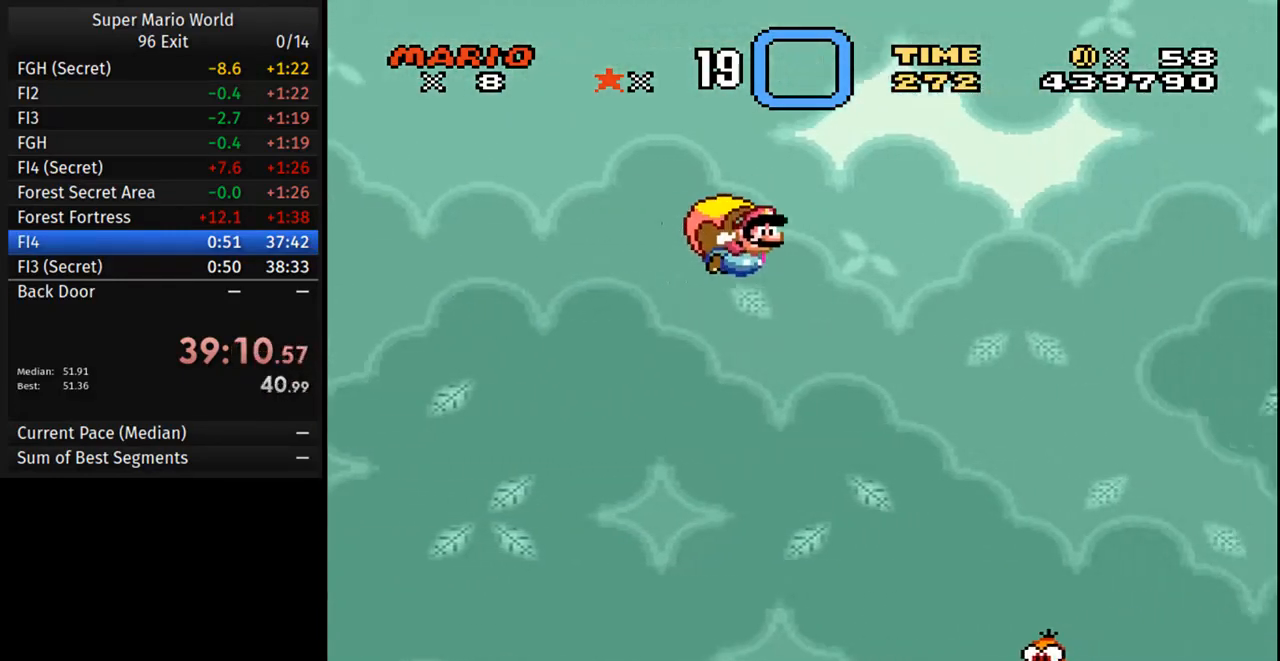
{"buttons": ["Y", "DPAD_LEFT"], "events": [[250, "DPAD_LEFT", "down"]]}
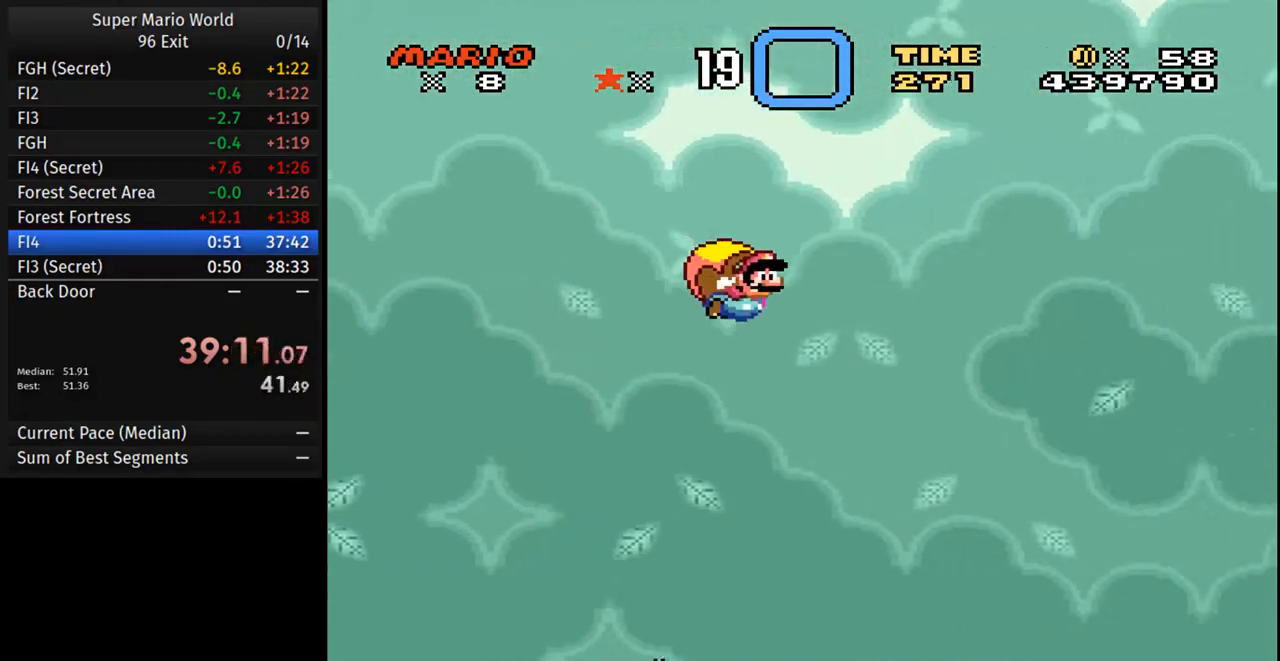
{"buttons": ["Y"], "events": [[33, "DPAD_LEFT", "up"]]}
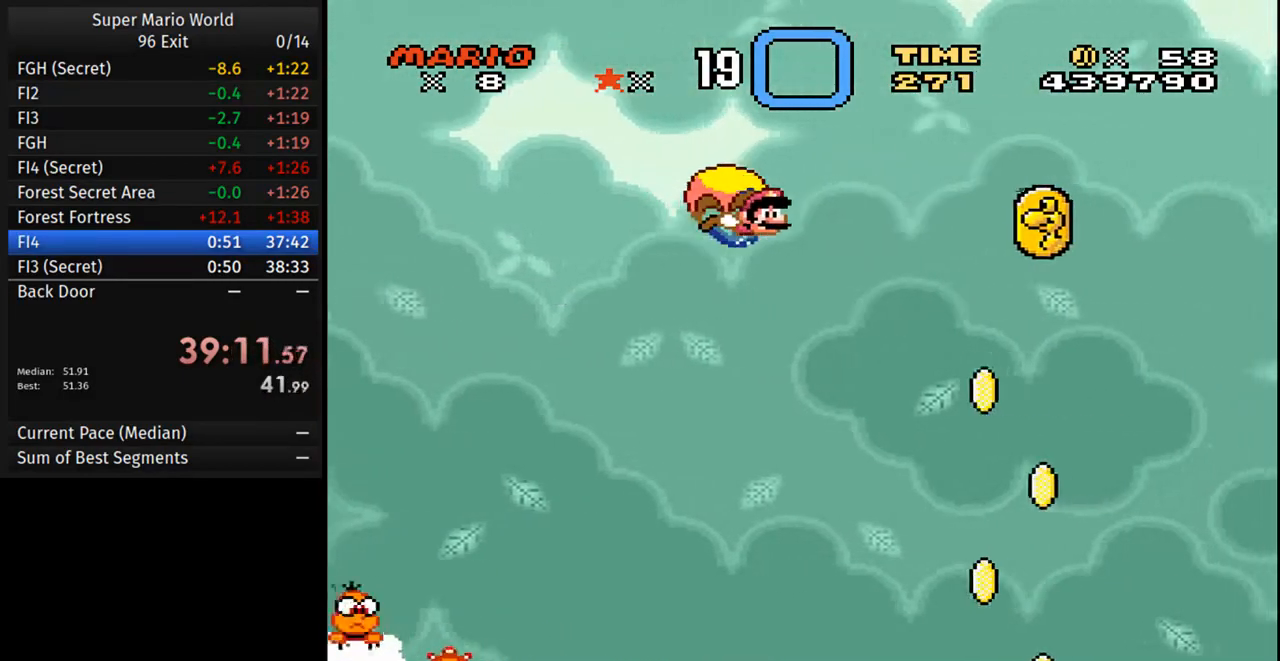
{"buttons": ["Y", "DPAD_LEFT"], "events": [[250, "DPAD_LEFT", "down"]]}
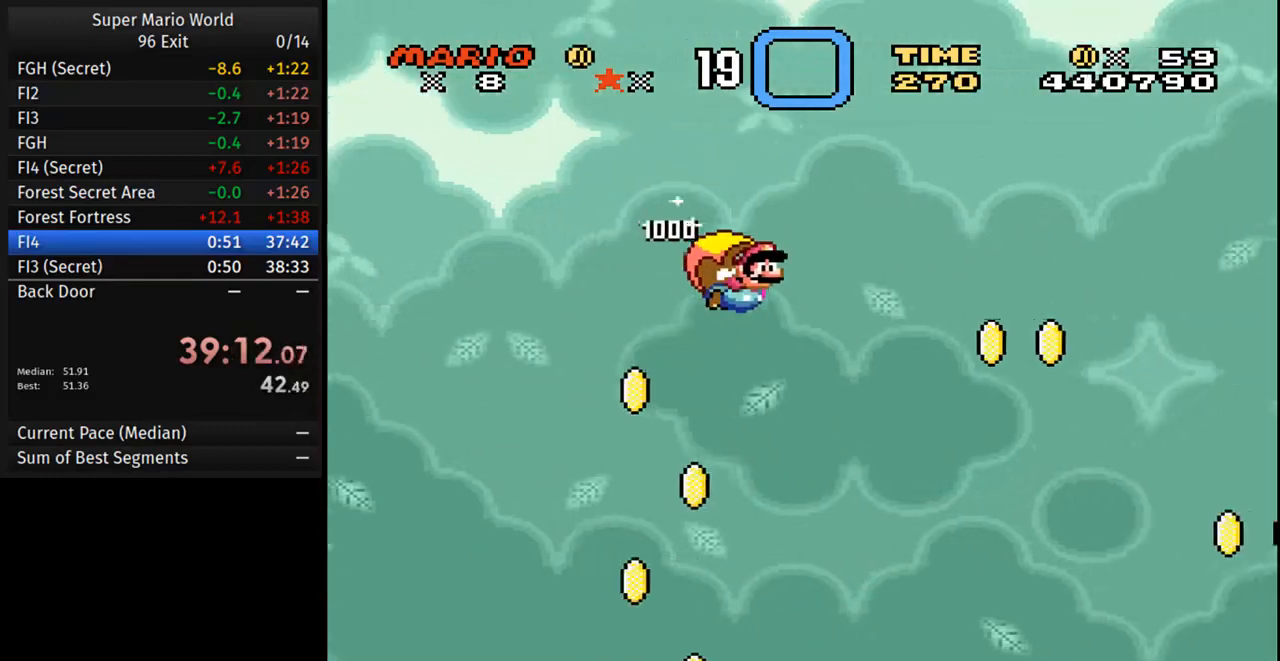
{"buttons": ["Y"], "events": [[133, "DPAD_LEFT", "up"]]}
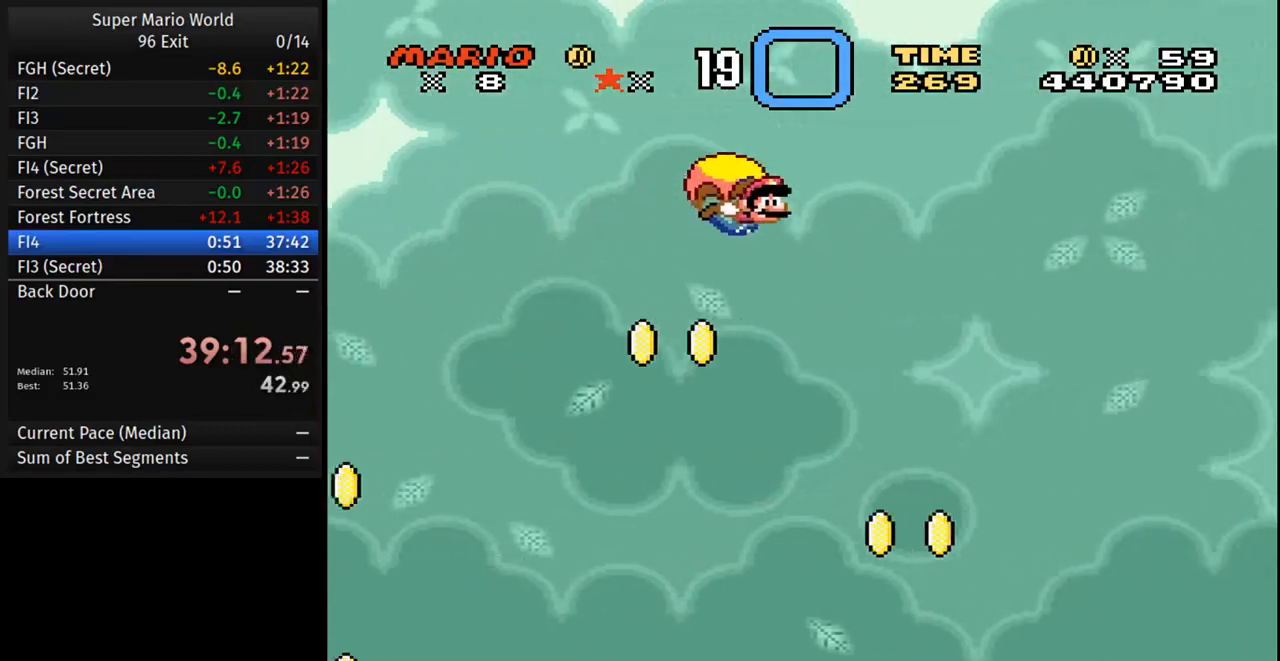
{"buttons": ["Y", "DPAD_LEFT"], "events": [[200, "DPAD_LEFT", "down"]]}
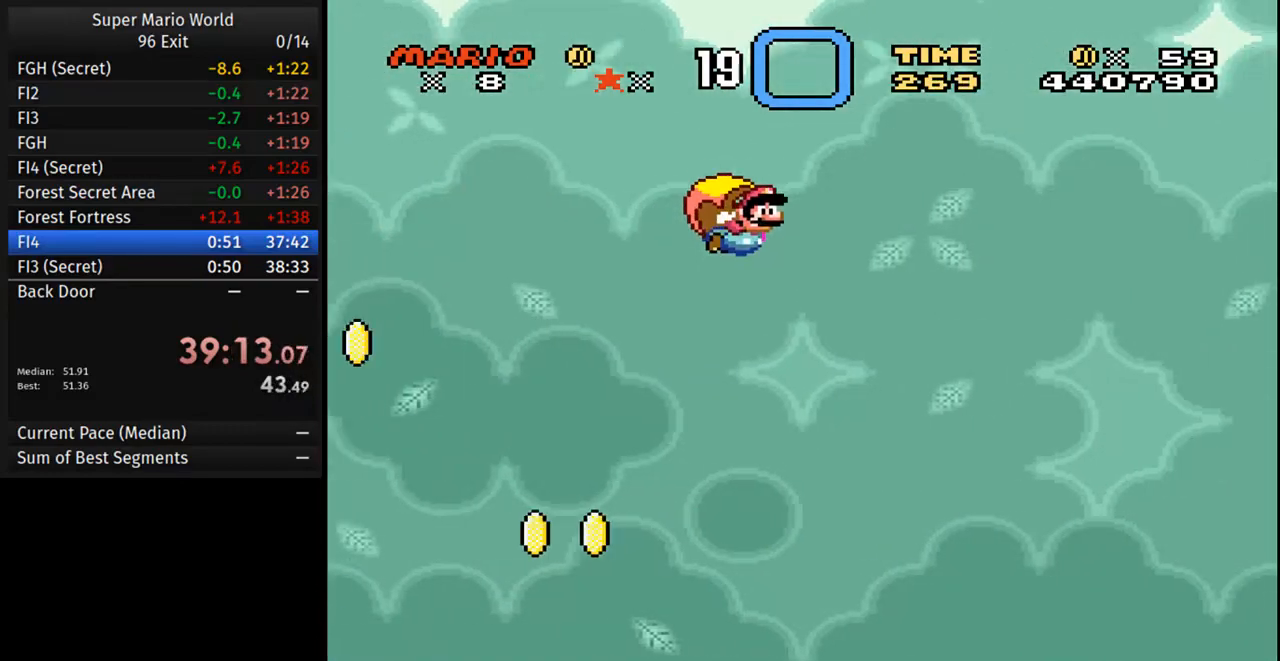
{"buttons": ["Y"], "events": [[50, "DPAD_LEFT", "up"]]}
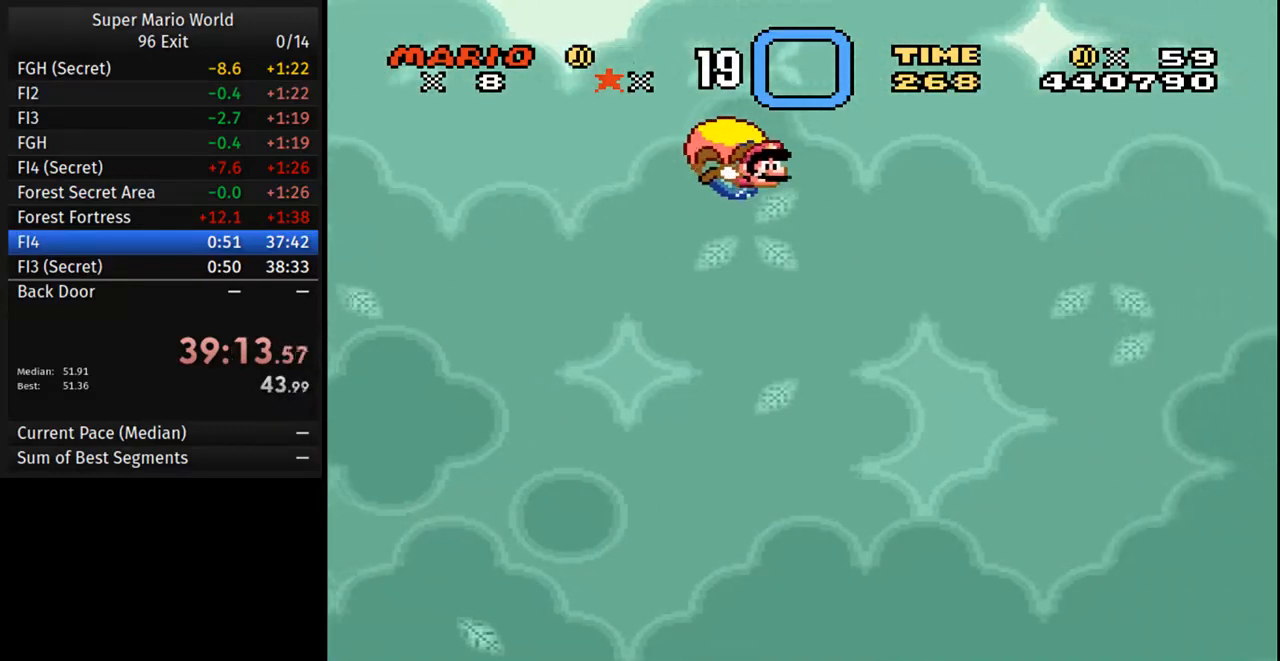
{"buttons": ["Y"], "events": [[217, "DPAD_LEFT", "down"], [433, "DPAD_LEFT", "up"]]}
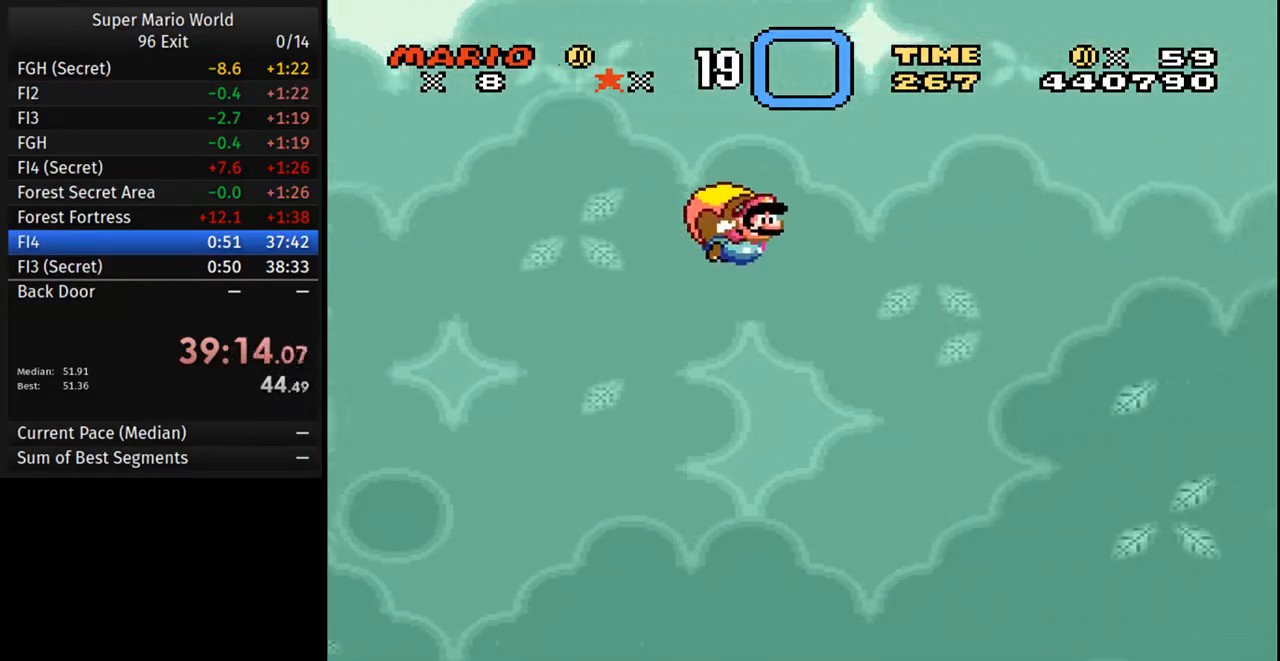
{"buttons": ["Y"], "events": []}
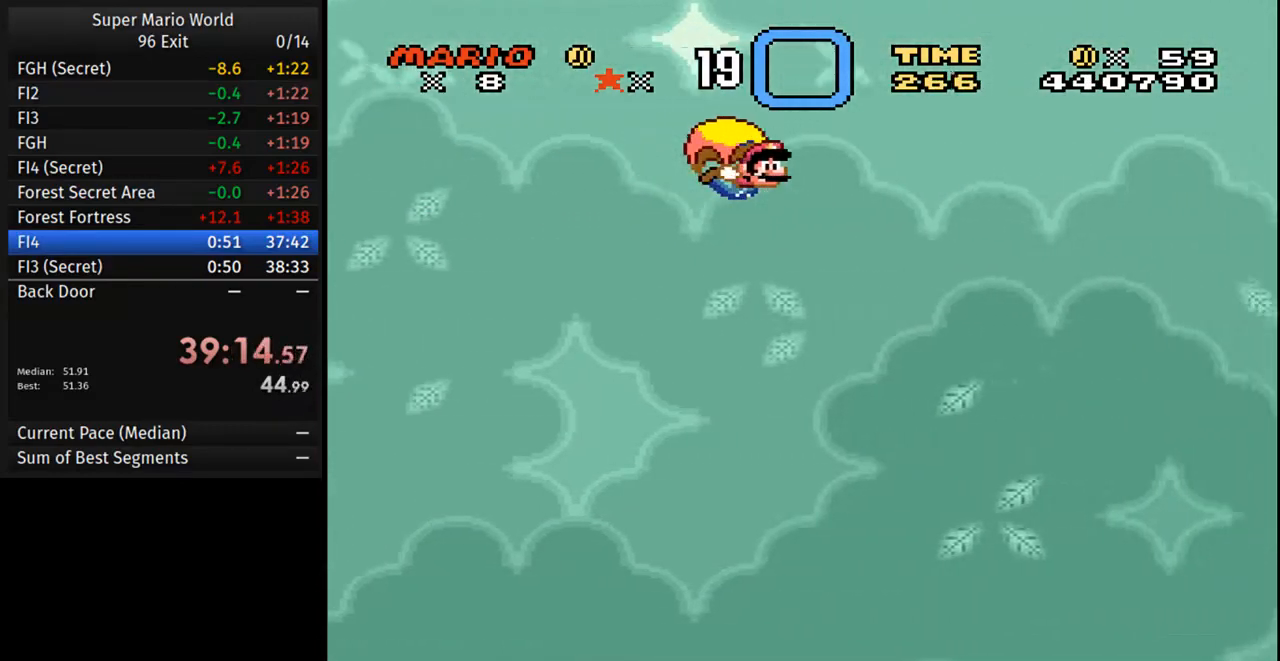
{"buttons": ["Y"], "events": [[200, "DPAD_LEFT", "down"], [400, "DPAD_LEFT", "up"]]}
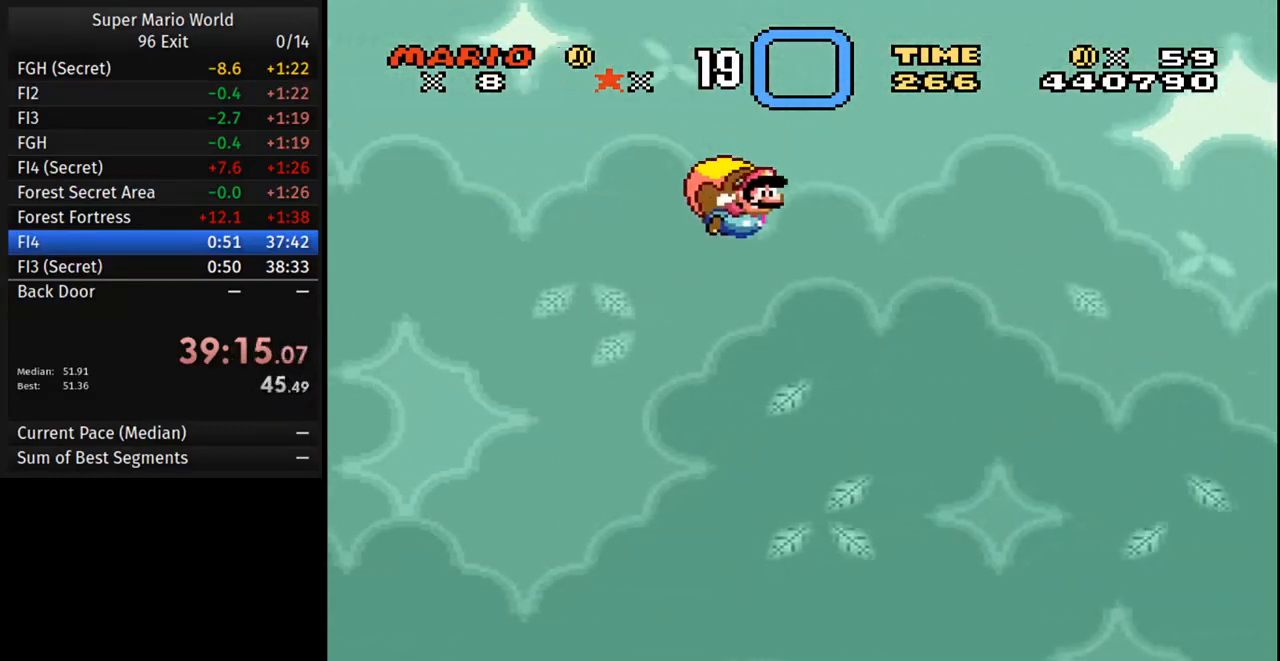
{"buttons": ["Y"], "events": []}
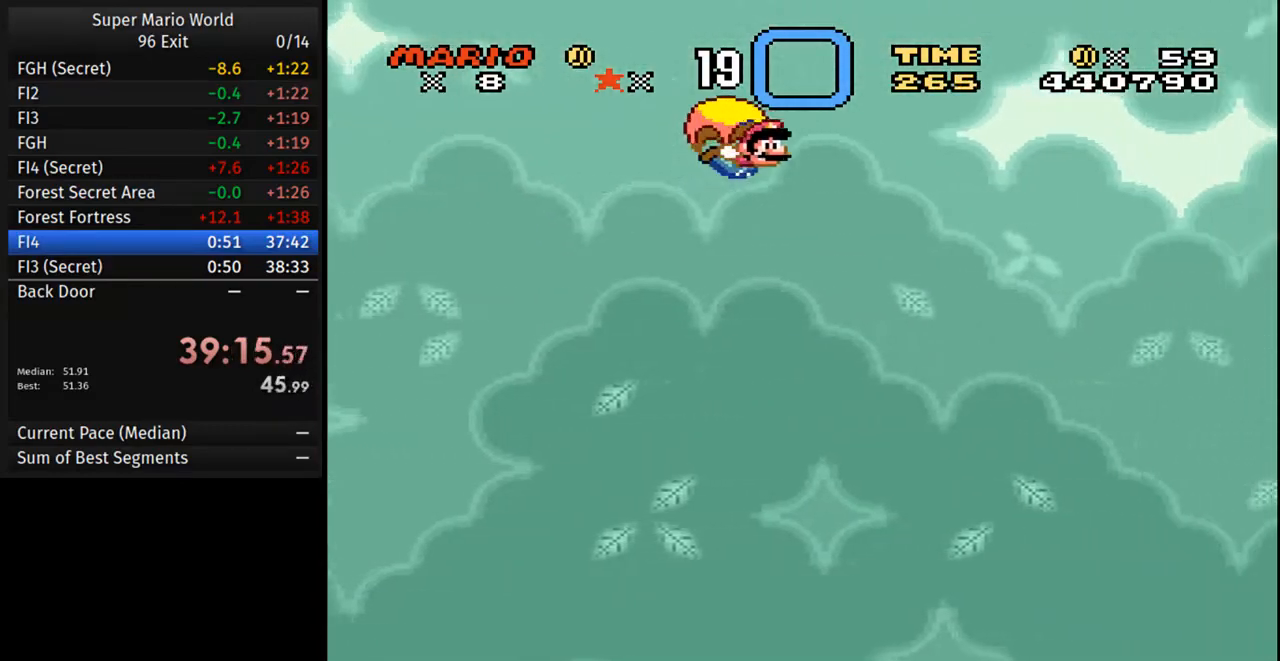
{"buttons": ["Y"], "events": [[233, "DPAD_LEFT", "down"], [483, "DPAD_LEFT", "up"]]}
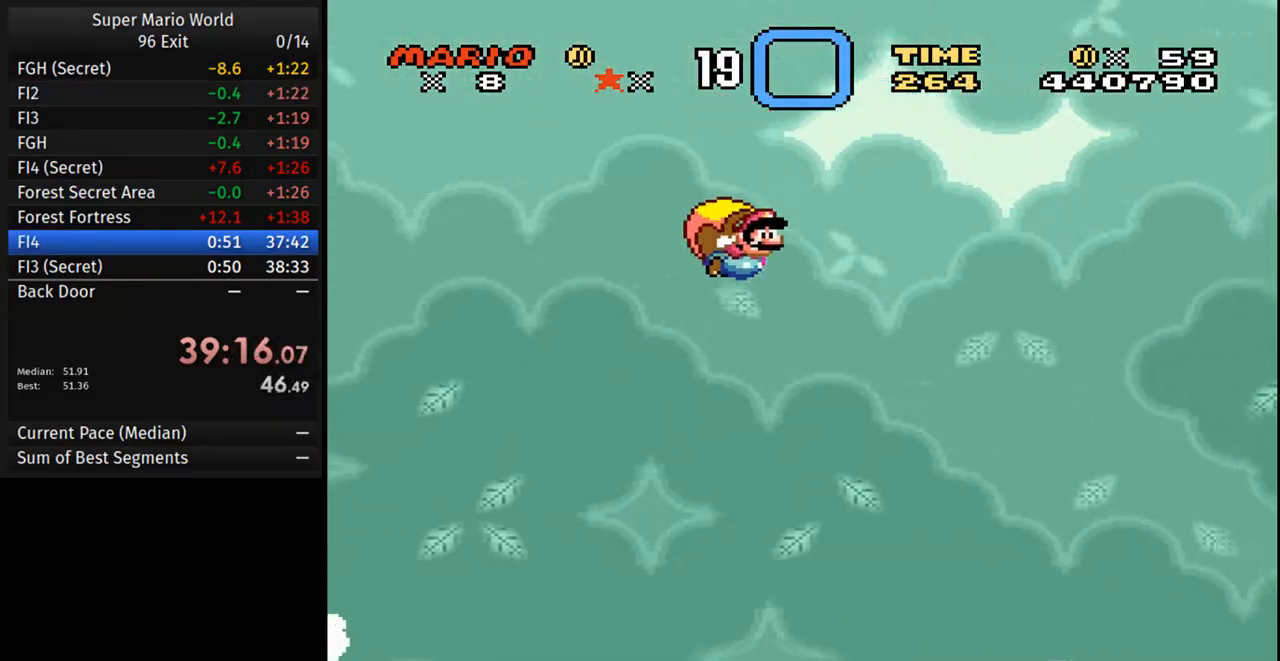
{"buttons": ["Y"], "events": []}
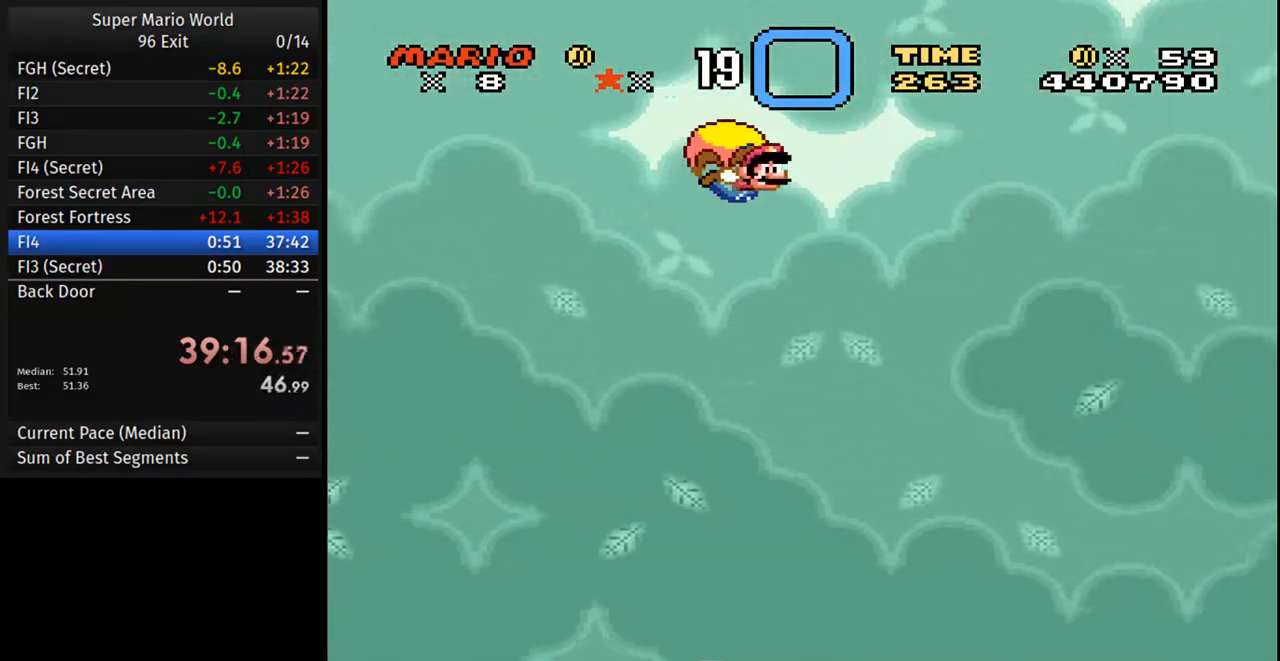
{"buttons": ["Y", "DPAD_LEFT"], "events": [[300, "DPAD_LEFT", "down"]]}
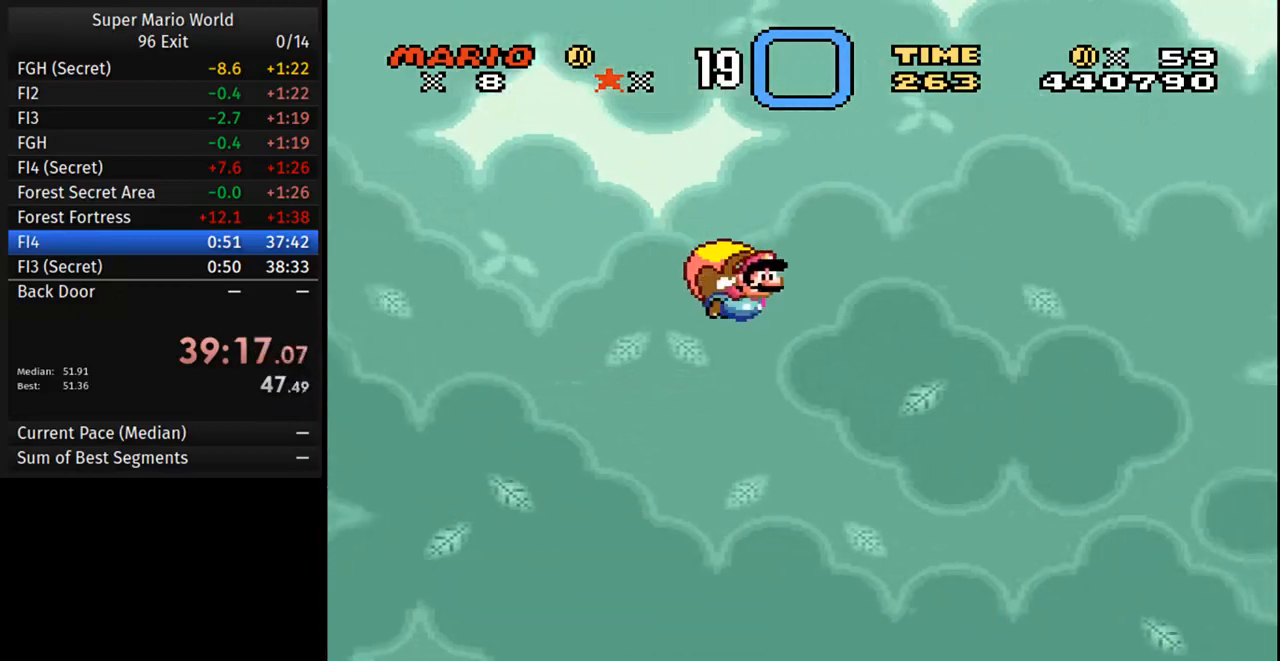
{"buttons": ["Y"], "events": [[33, "DPAD_LEFT", "up"]]}
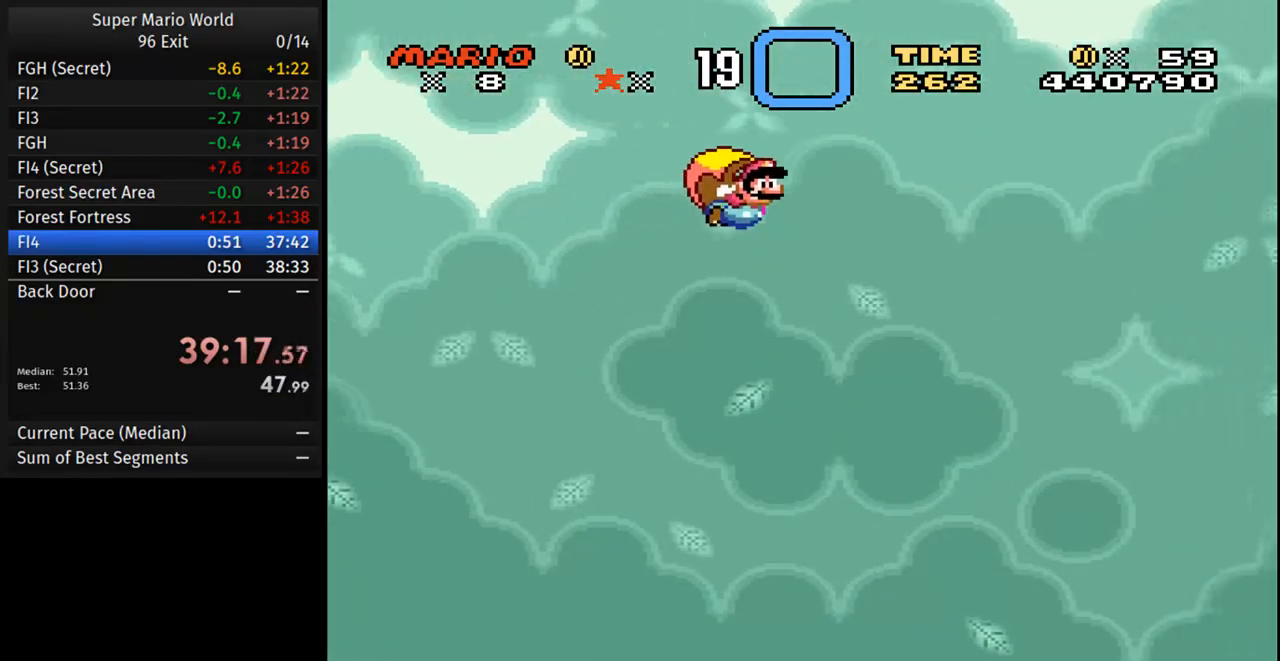
{"buttons": ["Y", "DPAD_LEFT"], "events": [[283, "DPAD_LEFT", "down"]]}
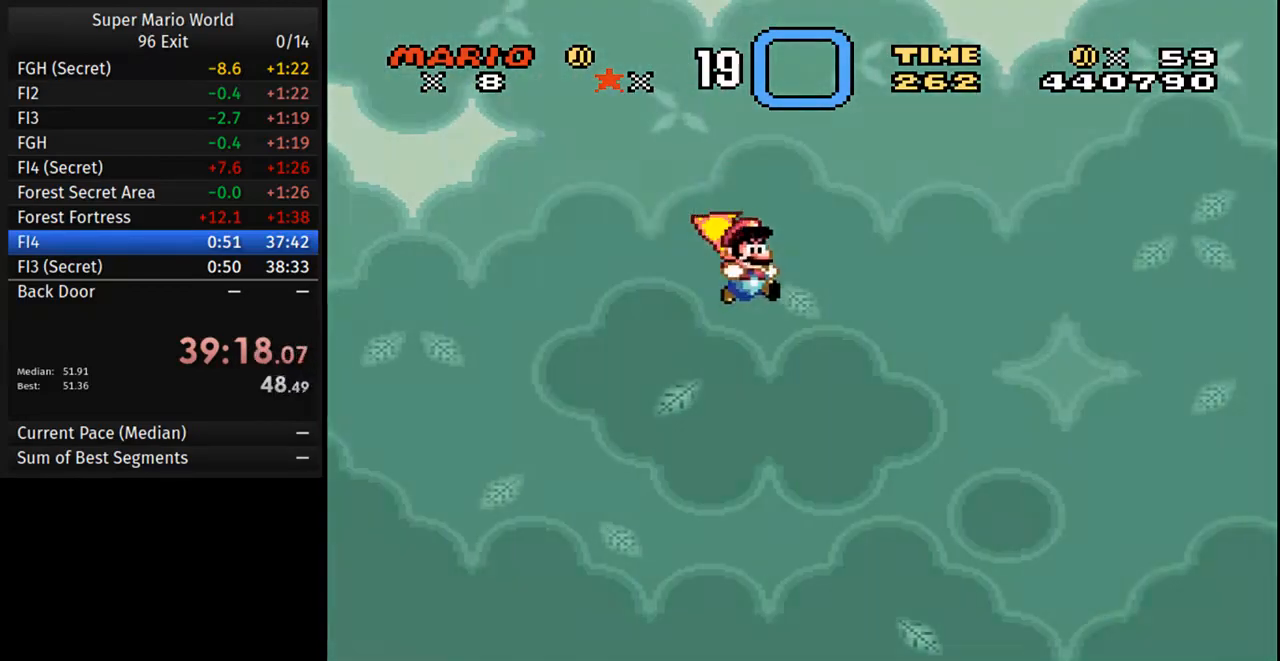
{"buttons": [], "events": [[67, "DPAD_LEFT", "up"], [333, "Y", "up"]]}